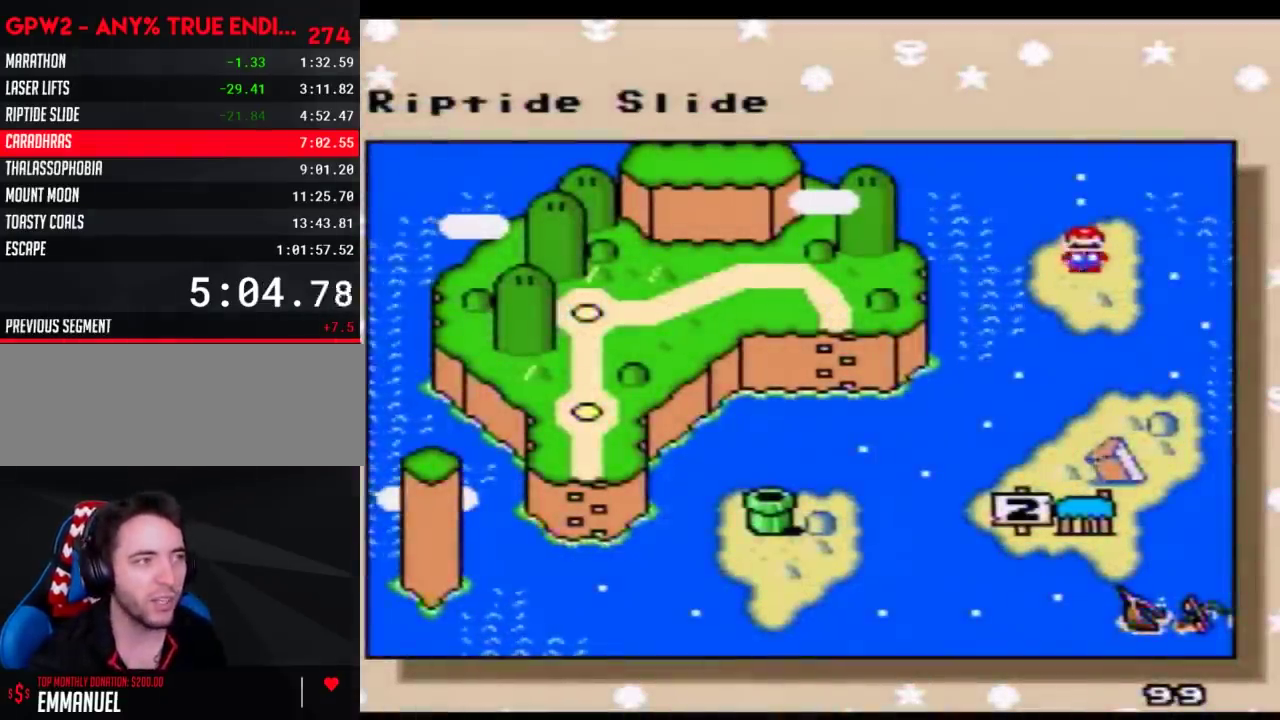
Gameplay with a controller (Nintendo layout); each line is a JSON object with the inputs held at the frame after it. "events" lists button and stick changes between this image and that frame as [ms after this image, input, new state], when the widget could be followed in between. Not read: L3 R3.
{"buttons": ["DPAD_UP"], "events": [[100, "DPAD_UP", "down"], [233, "DPAD_UP", "up"], [300, "DPAD_UP", "down"], [383, "DPAD_UP", "up"], [450, "DPAD_UP", "down"]]}
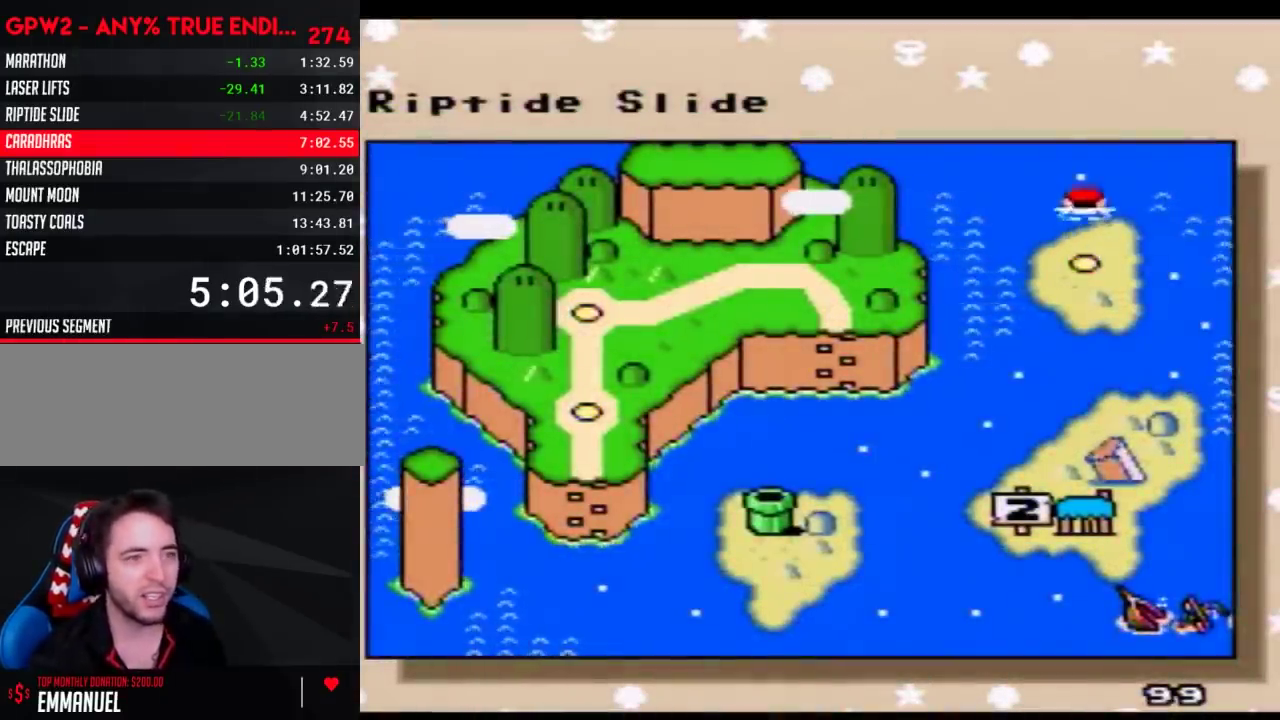
{"buttons": ["A"], "events": [[83, "DPAD_UP", "up"], [133, "DPAD_UP", "down"], [233, "DPAD_UP", "up"], [267, "A", "down"]]}
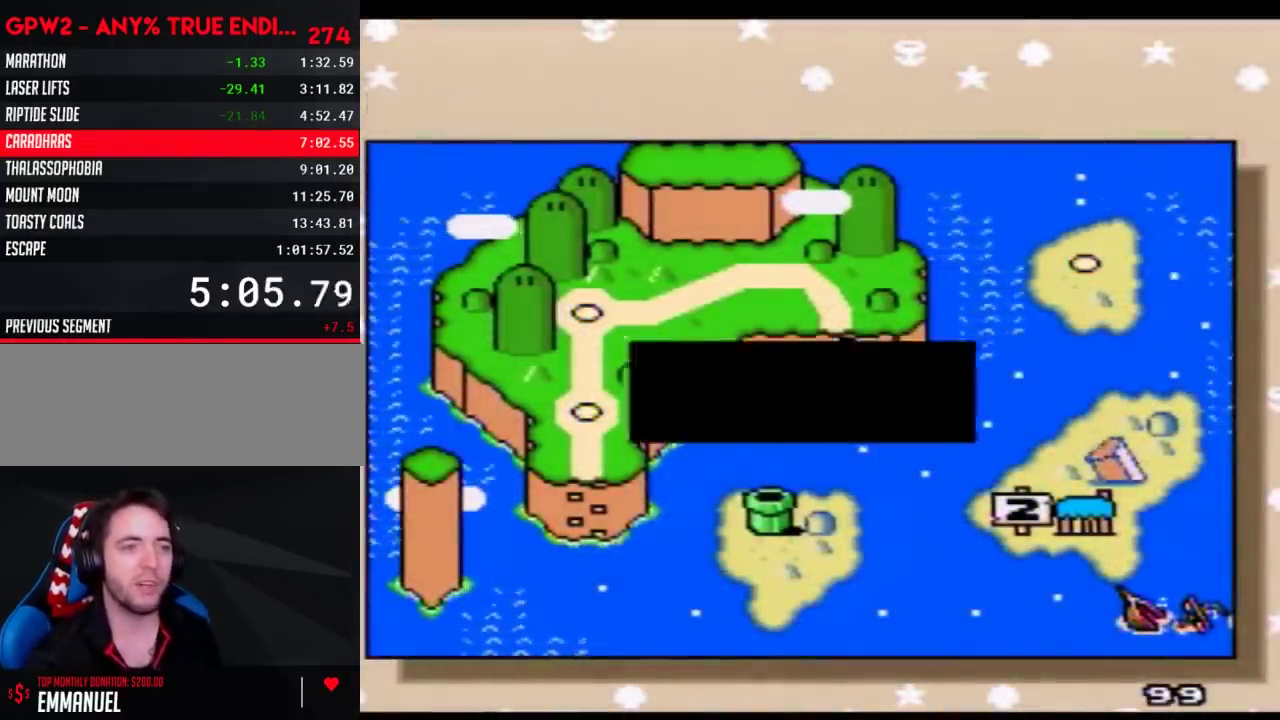
{"buttons": ["A"], "events": [[83, "A", "up"], [133, "A", "down"], [233, "A", "up"], [300, "A", "down"], [383, "A", "up"], [450, "A", "down"]]}
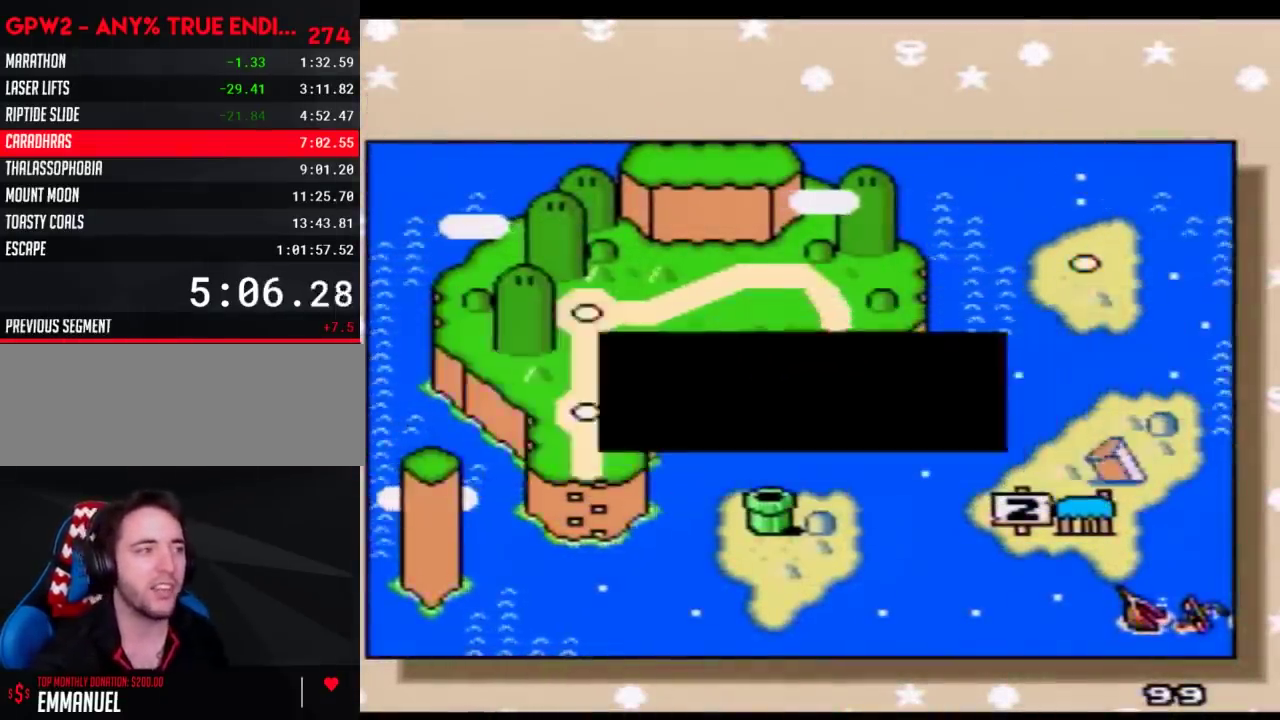
{"buttons": [], "events": [[17, "A", "up"], [83, "A", "down"], [167, "A", "up"], [233, "A", "down"], [483, "A", "up"]]}
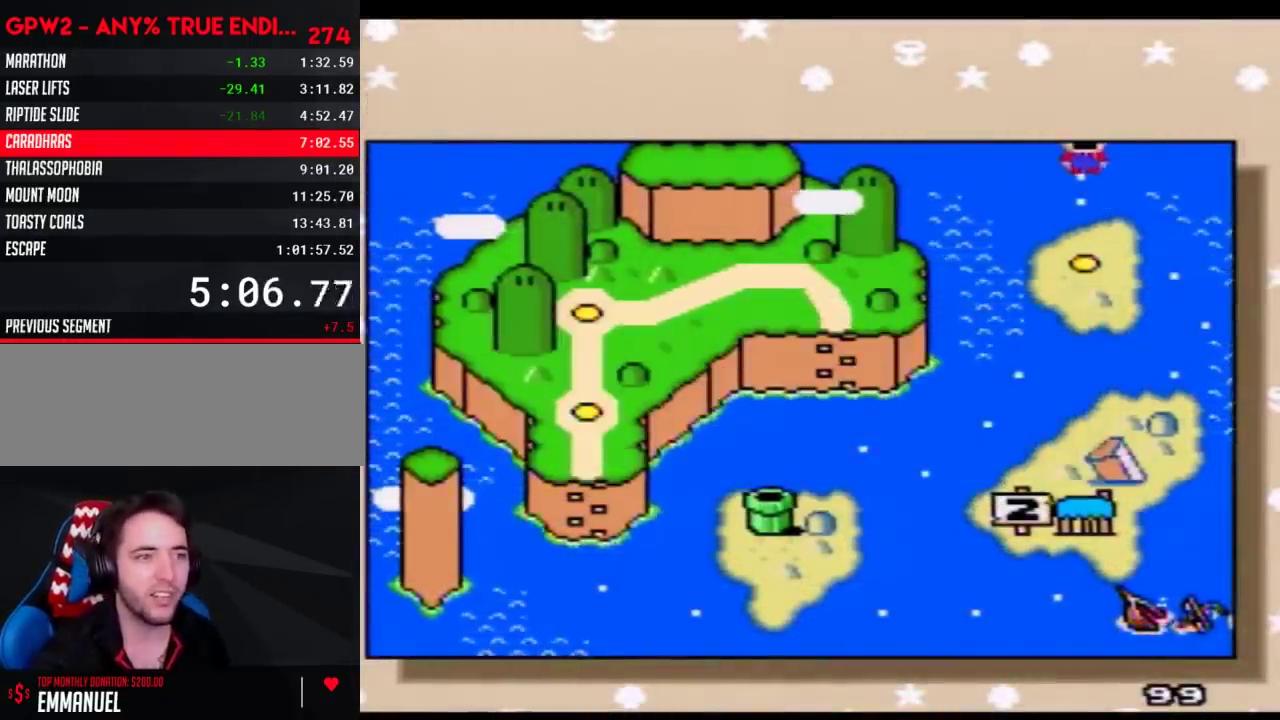
{"buttons": ["A"], "events": [[50, "A", "down"], [100, "A", "up"], [200, "A", "down"], [300, "A", "up"], [350, "A", "down"]]}
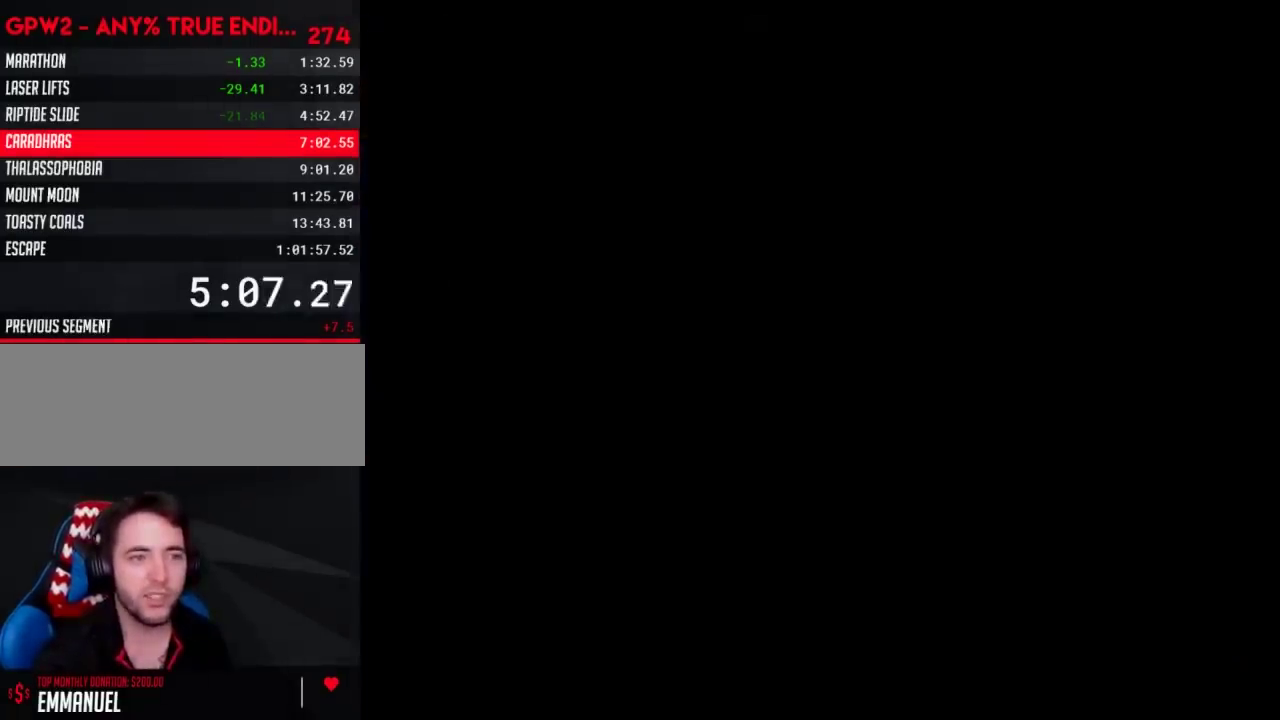
{"buttons": ["A"], "events": []}
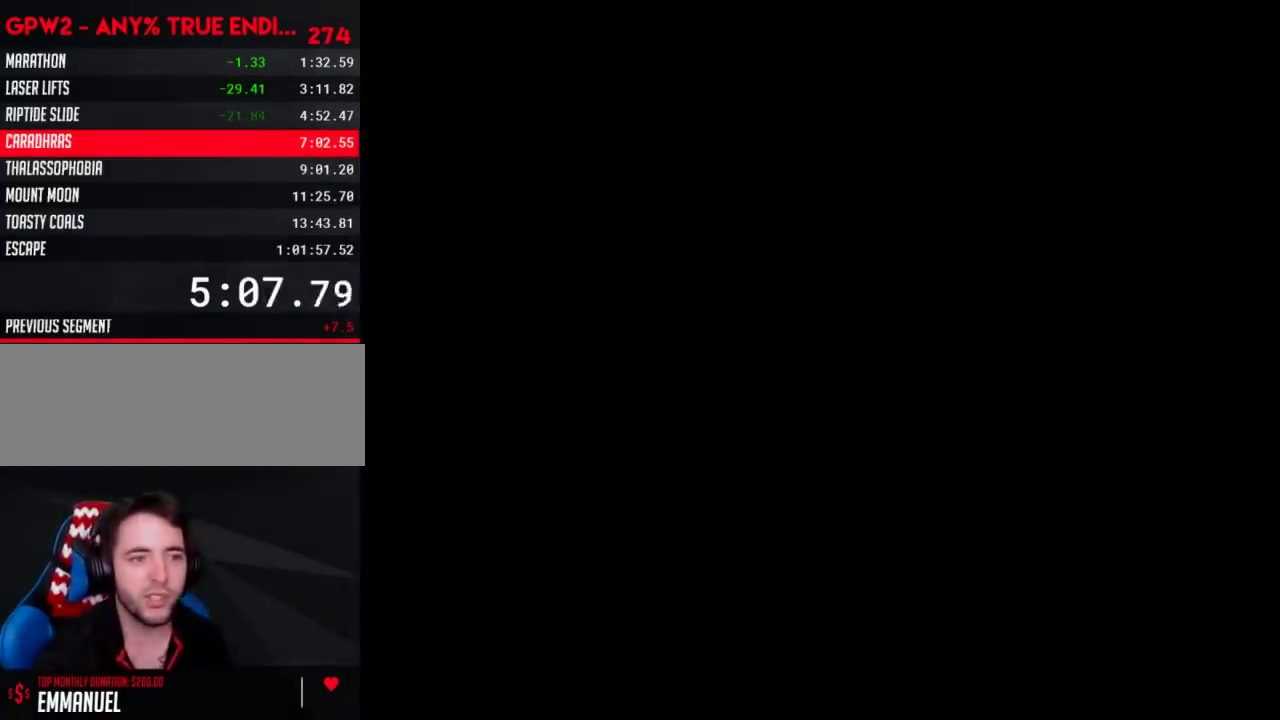
{"buttons": ["A"], "events": []}
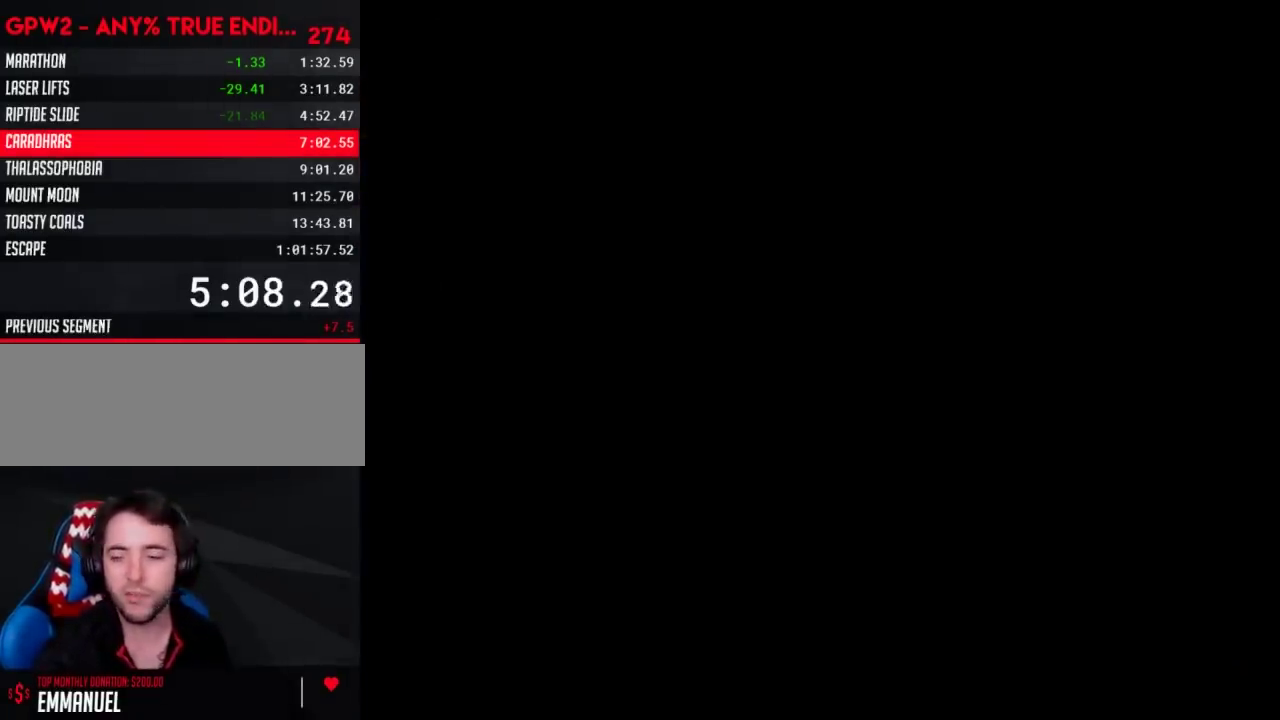
{"buttons": ["A"], "events": []}
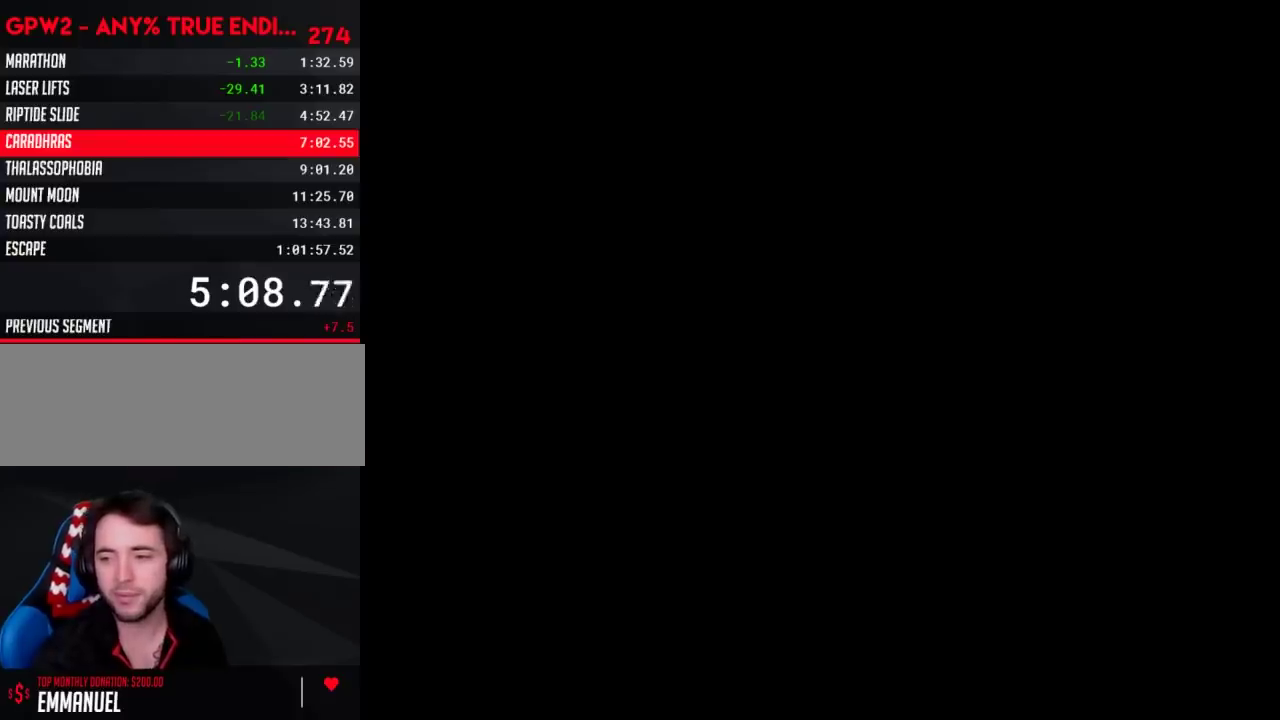
{"buttons": [], "events": [[483, "A", "up"]]}
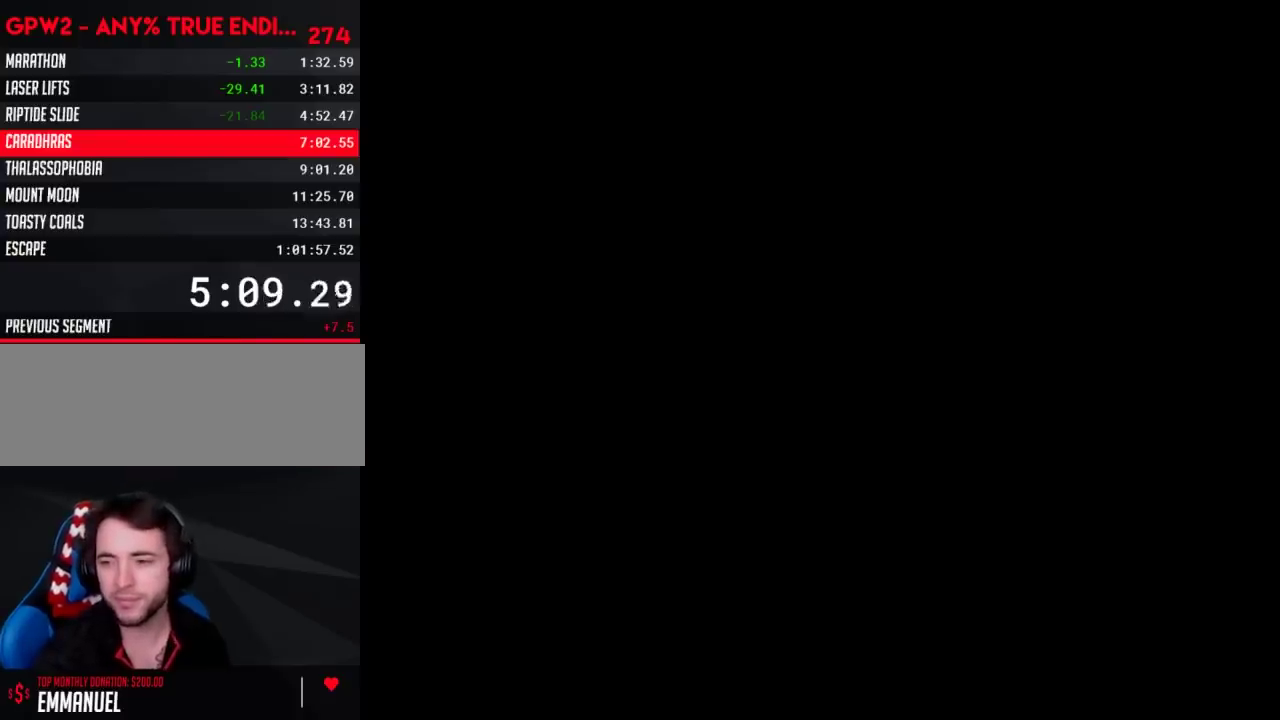
{"buttons": ["DPAD_UP"], "events": [[67, "DPAD_UP", "down"], [167, "DPAD_UP", "up"], [267, "DPAD_UP", "down"], [350, "DPAD_UP", "up"], [450, "DPAD_UP", "down"]]}
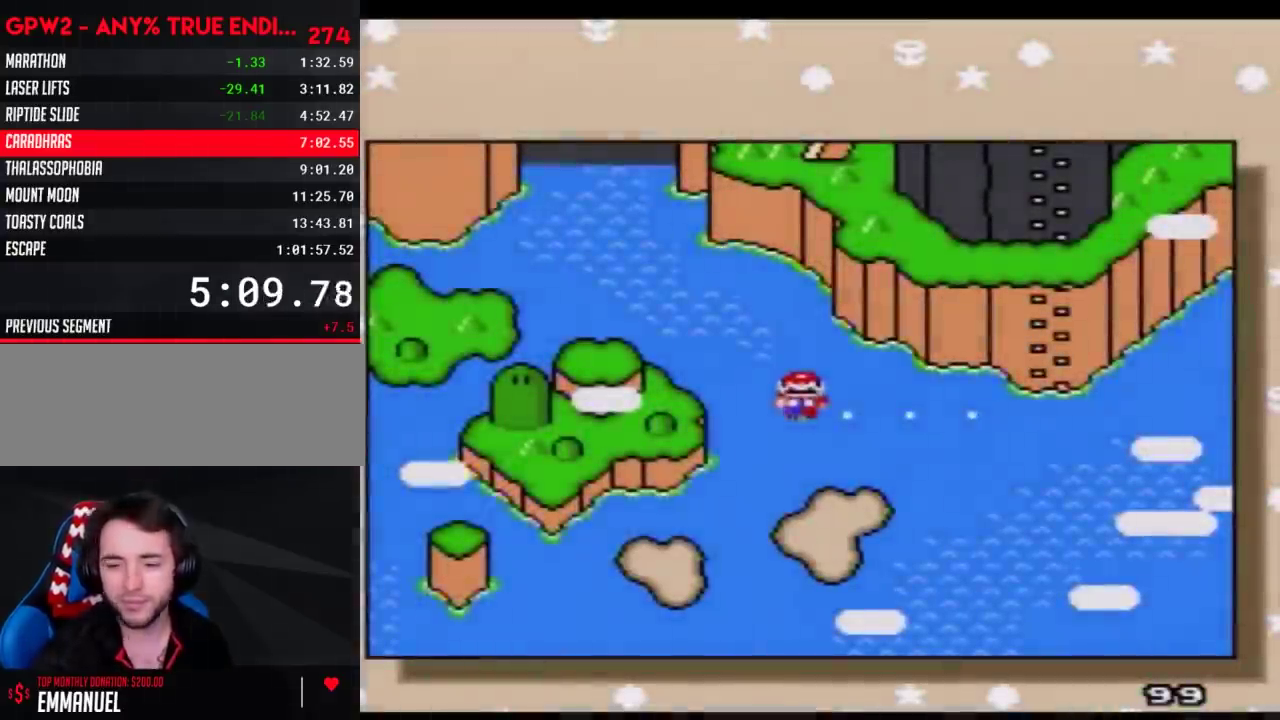
{"buttons": [], "events": [[50, "DPAD_UP", "up"], [100, "DPAD_UP", "down"], [200, "DPAD_UP", "up"], [267, "DPAD_UP", "down"], [350, "DPAD_UP", "up"]]}
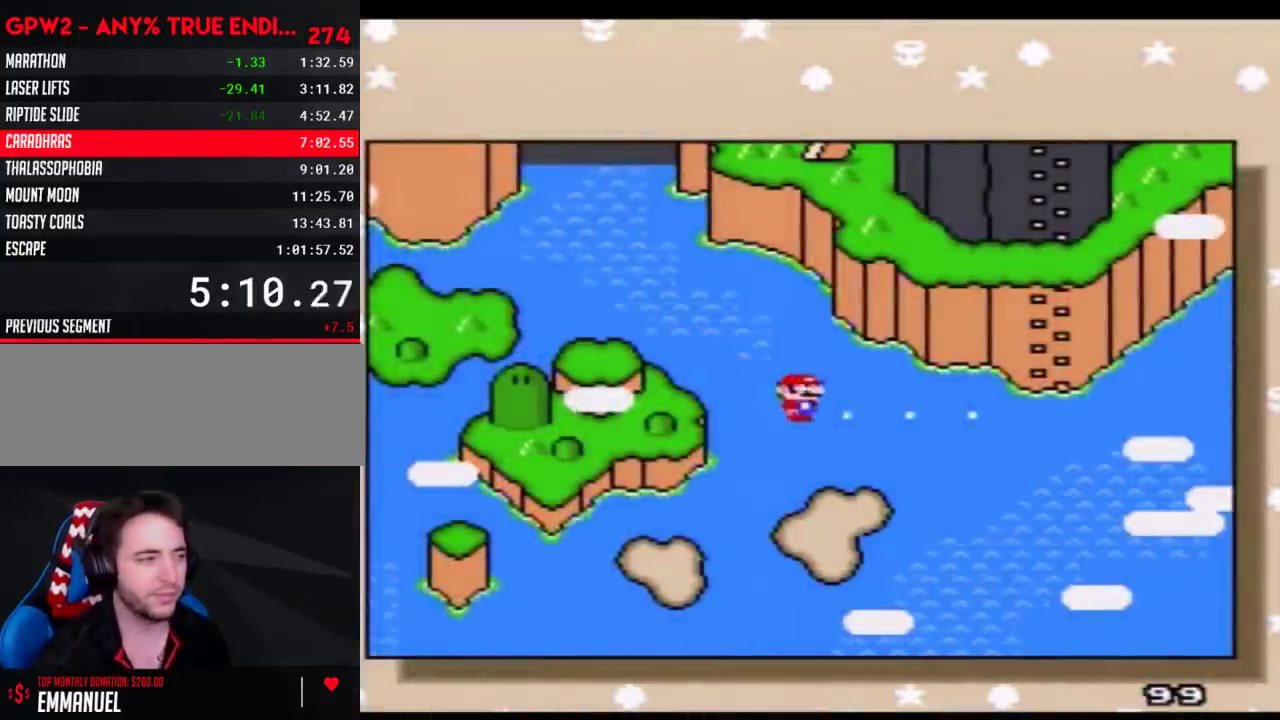
{"buttons": ["DPAD_UP"], "events": [[17, "DPAD_RIGHT", "down"], [233, "DPAD_RIGHT", "up"], [450, "DPAD_UP", "down"]]}
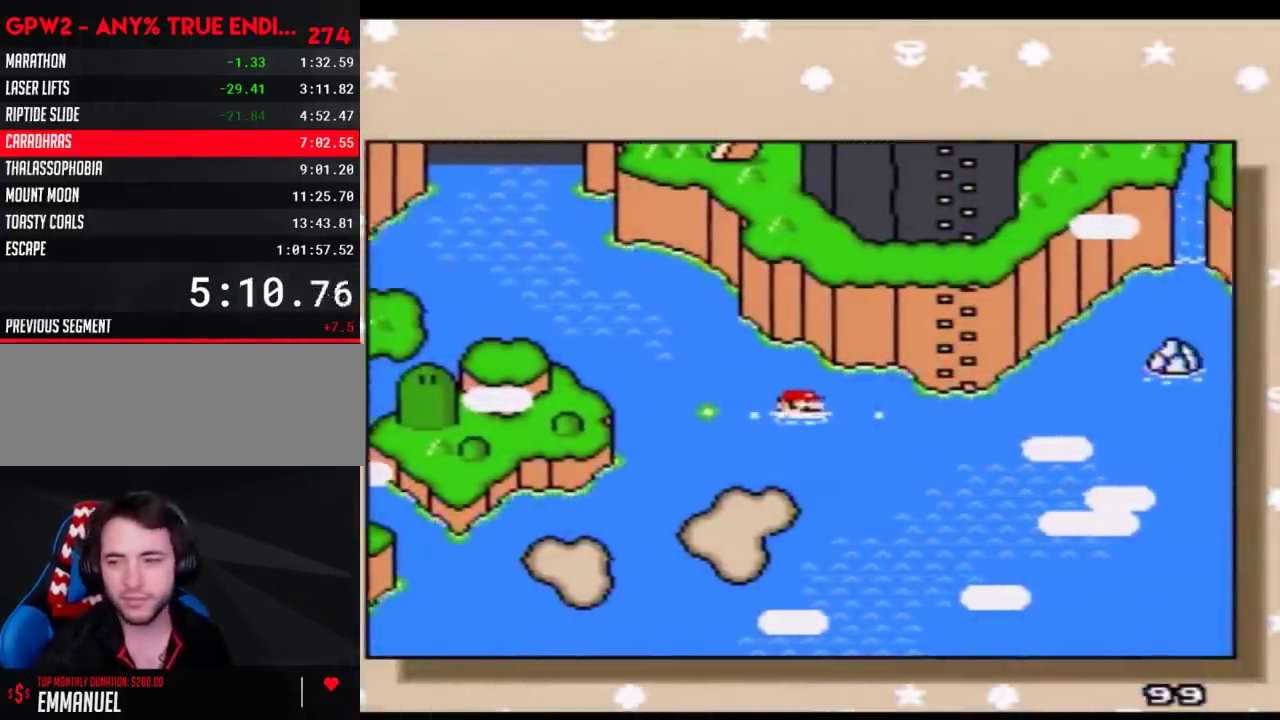
{"buttons": [], "events": [[83, "DPAD_UP", "up"], [133, "DPAD_UP", "down"], [267, "DPAD_UP", "up"], [333, "DPAD_UP", "down"], [417, "DPAD_UP", "up"]]}
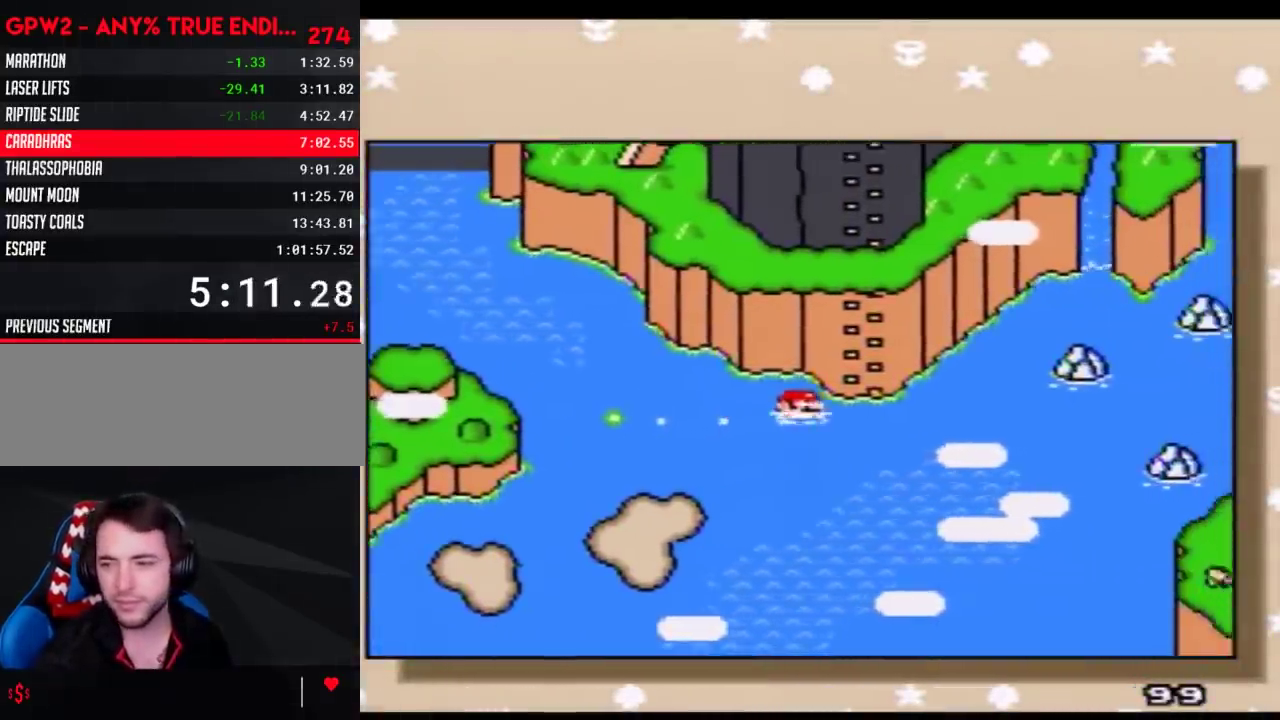
{"buttons": [], "events": [[17, "DPAD_UP", "down"], [100, "DPAD_UP", "up"], [167, "DPAD_UP", "down"], [300, "DPAD_UP", "up"], [350, "DPAD_UP", "down"], [450, "DPAD_UP", "up"]]}
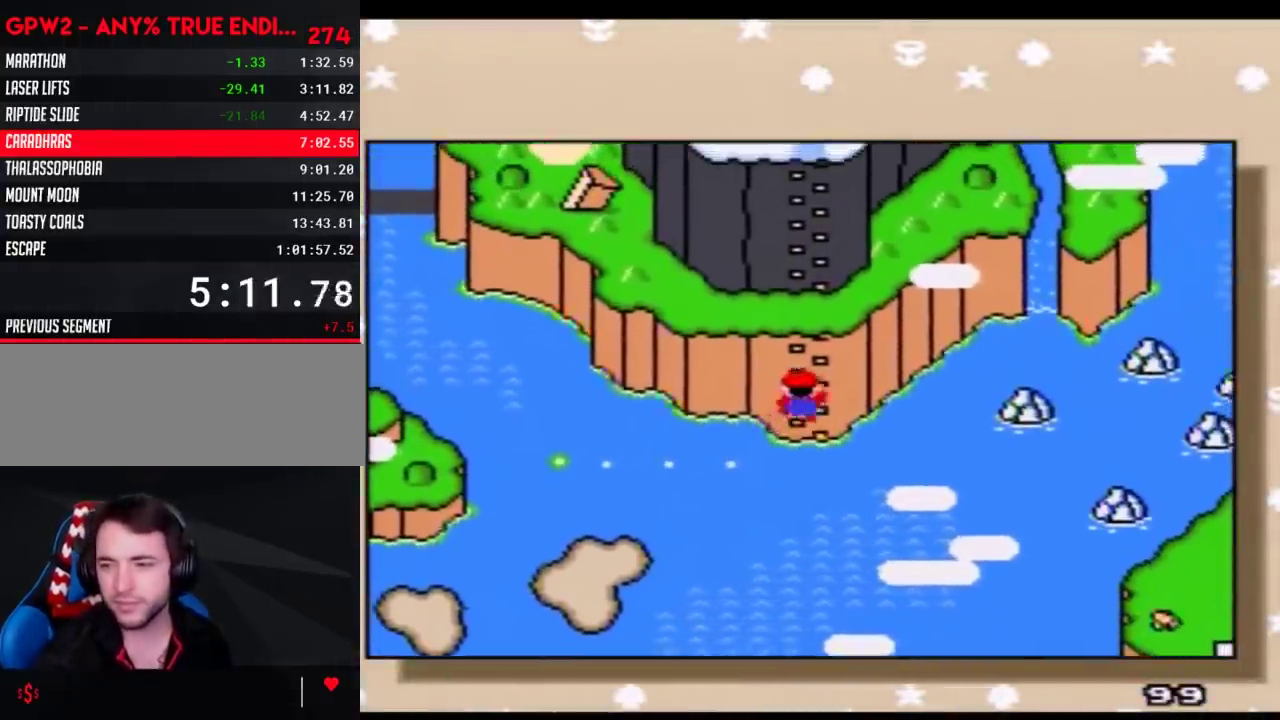
{"buttons": ["DPAD_UP"], "events": [[50, "DPAD_UP", "down"], [133, "DPAD_UP", "up"], [233, "DPAD_UP", "down"], [333, "DPAD_UP", "up"], [417, "DPAD_UP", "down"]]}
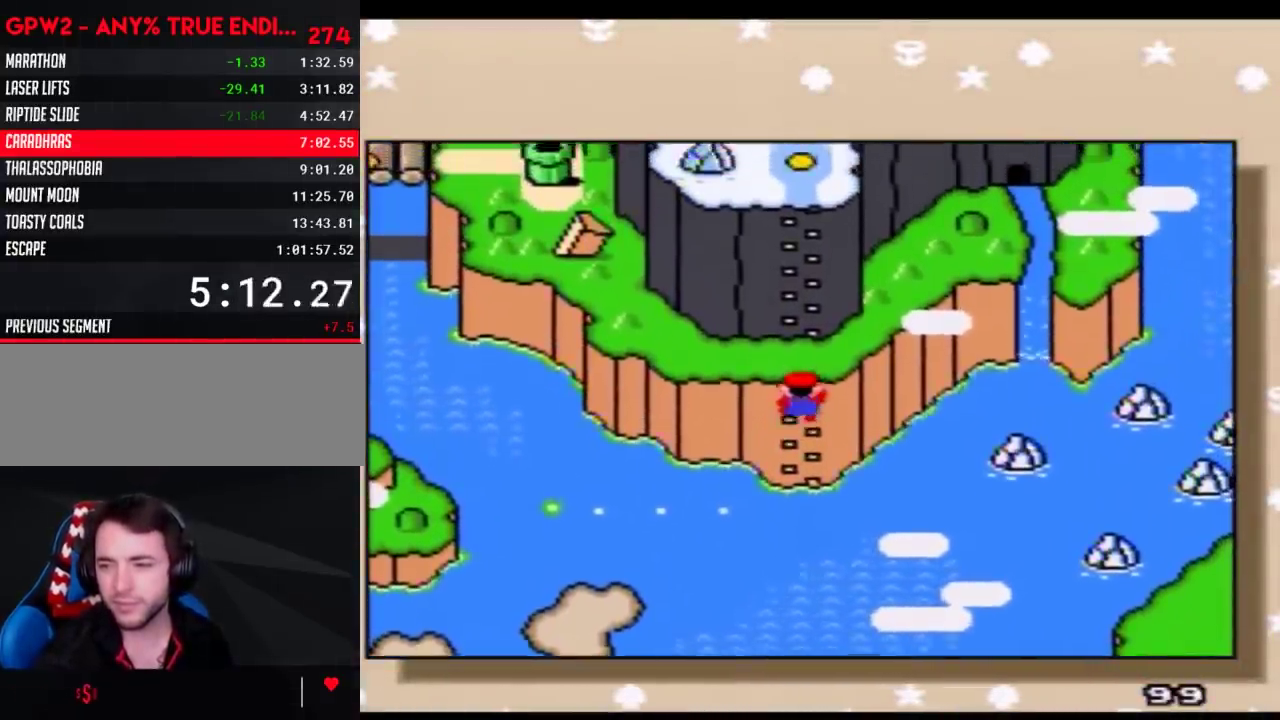
{"buttons": ["DPAD_UP"], "events": [[17, "DPAD_UP", "up"], [83, "DPAD_UP", "down"], [200, "DPAD_UP", "up"], [300, "DPAD_UP", "down"], [383, "DPAD_UP", "up"], [450, "DPAD_UP", "down"]]}
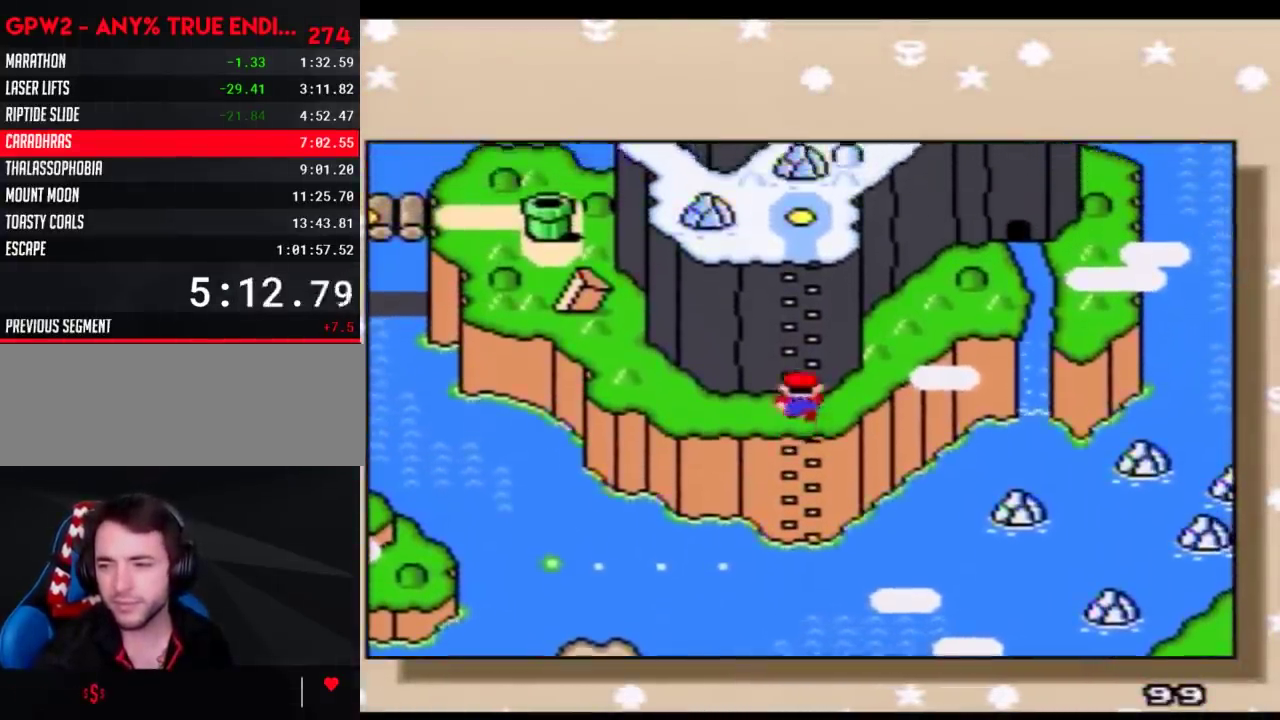
{"buttons": ["A"], "events": [[50, "DPAD_UP", "up"], [267, "A", "down"], [383, "A", "up"], [483, "A", "down"]]}
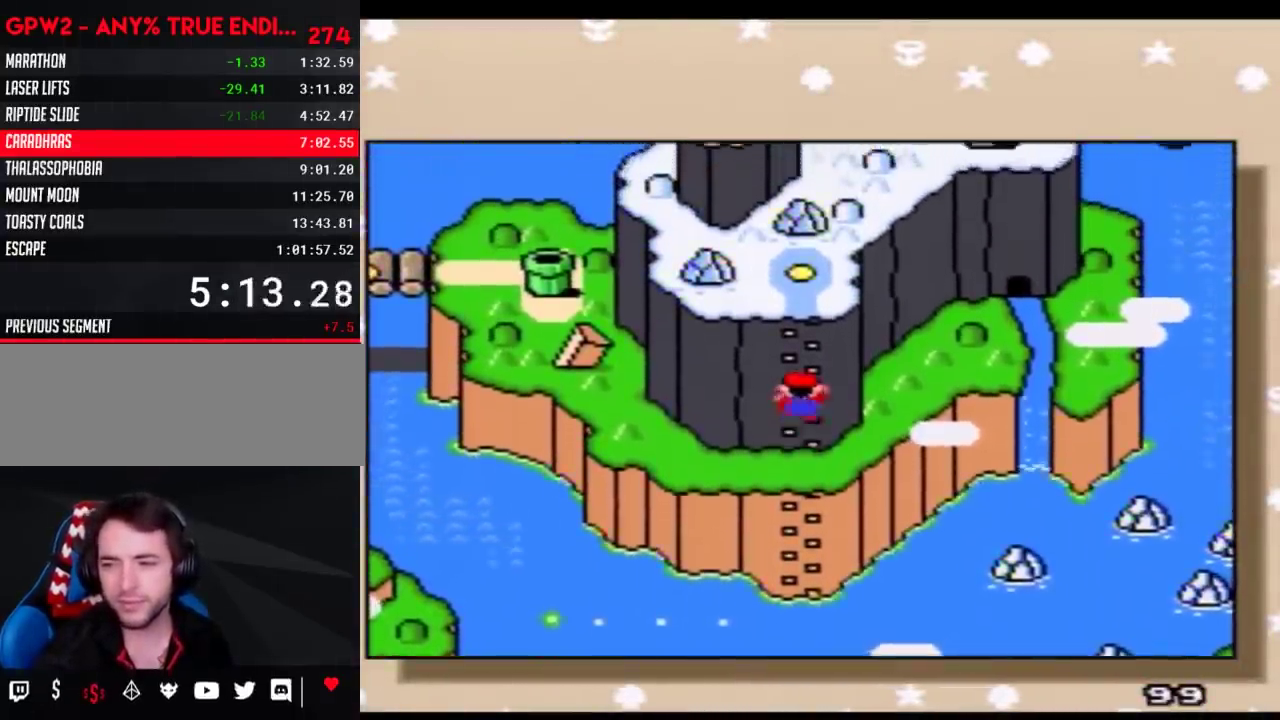
{"buttons": ["A"], "events": [[83, "A", "up"], [133, "A", "down"], [233, "A", "up"], [300, "A", "down"], [383, "A", "up"], [483, "A", "down"]]}
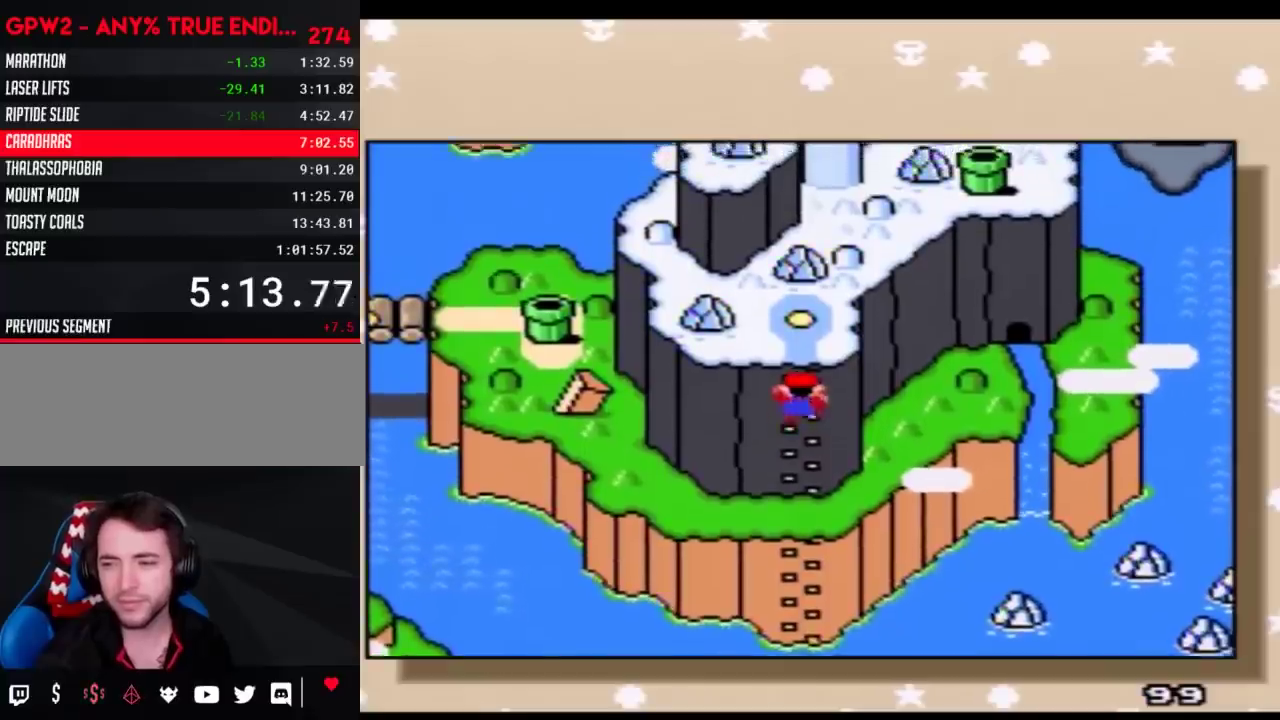
{"buttons": ["A"], "events": [[50, "A", "up"], [133, "A", "down"], [200, "A", "up"], [300, "A", "down"], [383, "A", "up"], [450, "A", "down"]]}
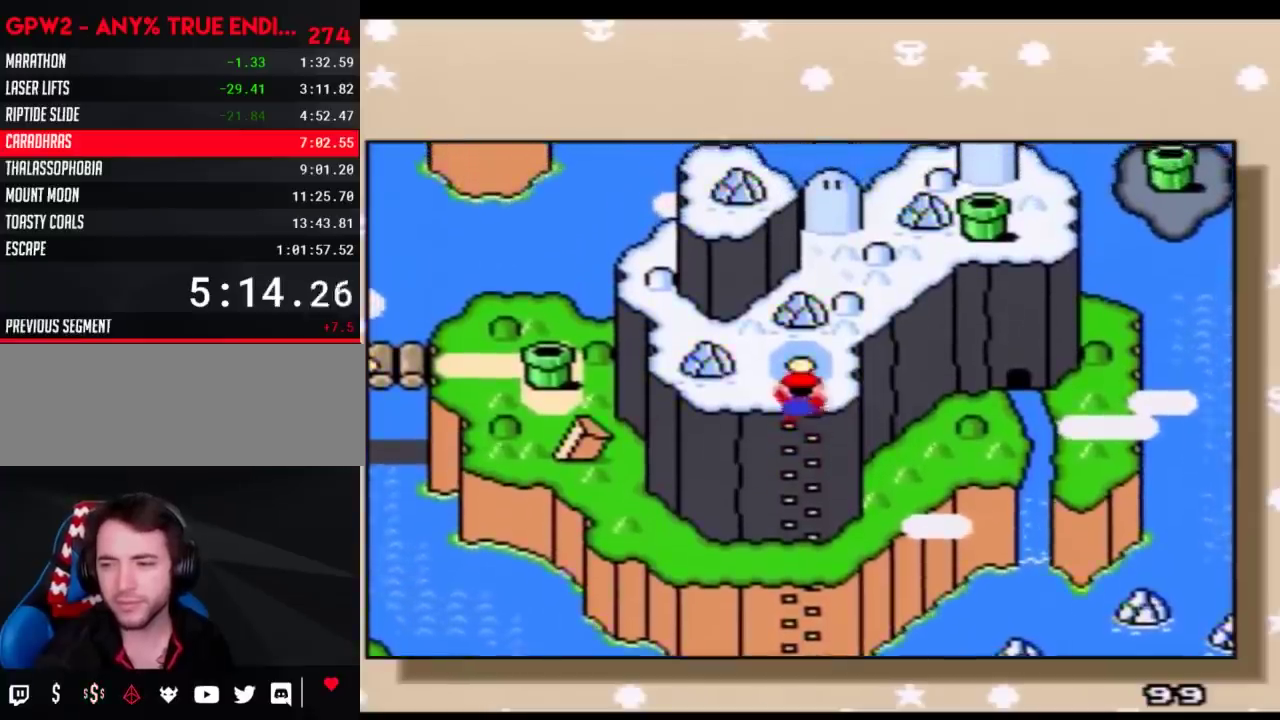
{"buttons": ["A"], "events": [[50, "A", "up"], [117, "A", "down"], [233, "A", "up"], [300, "A", "down"], [383, "A", "up"], [450, "A", "down"]]}
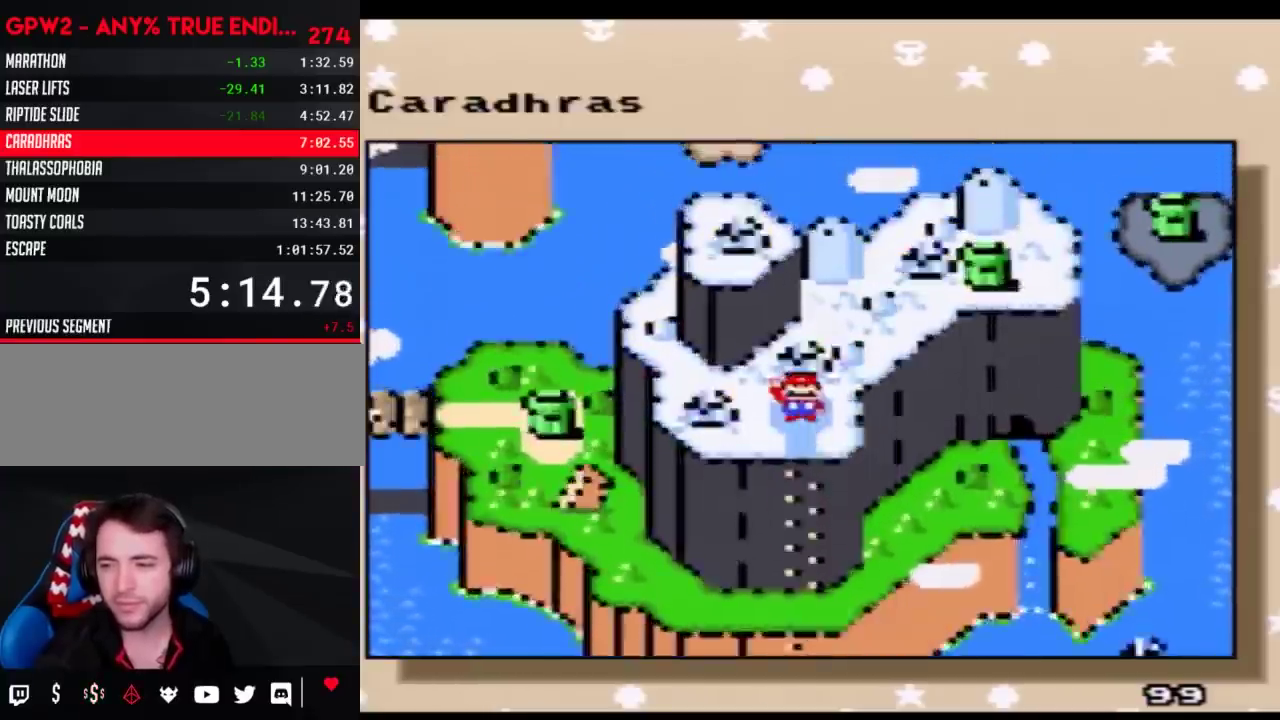
{"buttons": [], "events": [[50, "A", "up"], [117, "A", "down"], [233, "A", "up"], [300, "A", "down"], [383, "A", "up"]]}
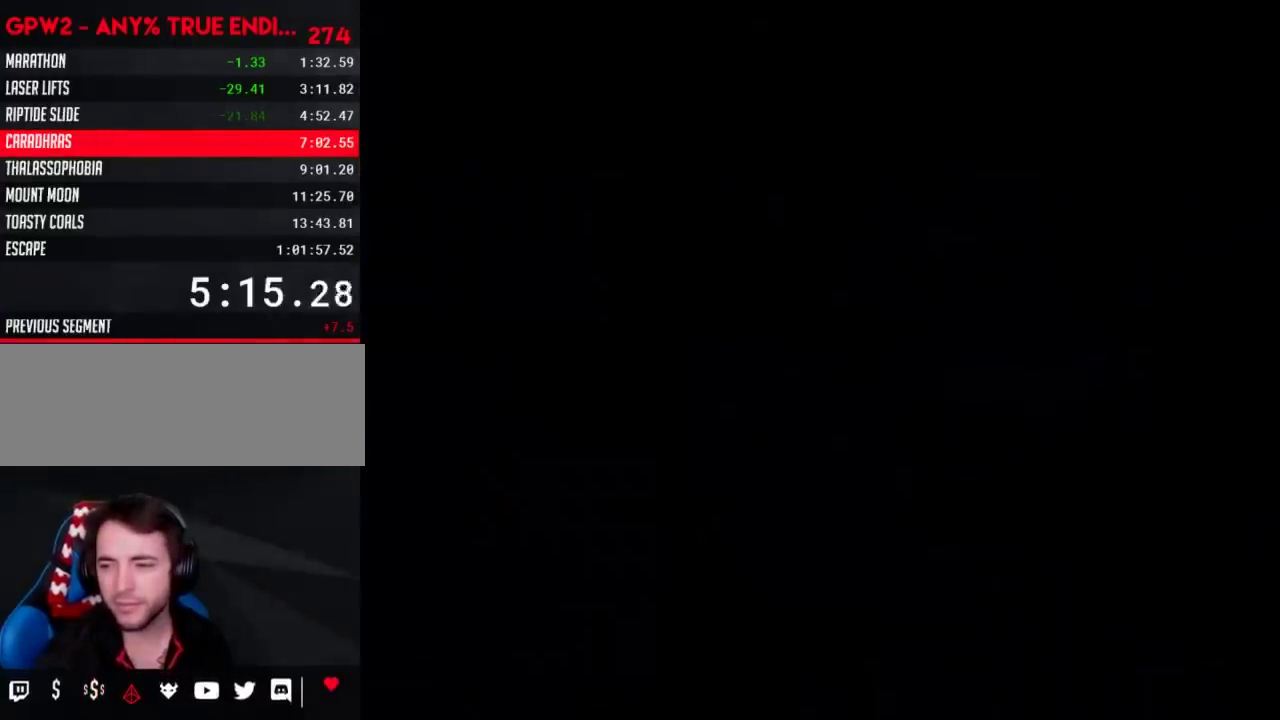
{"buttons": [], "events": []}
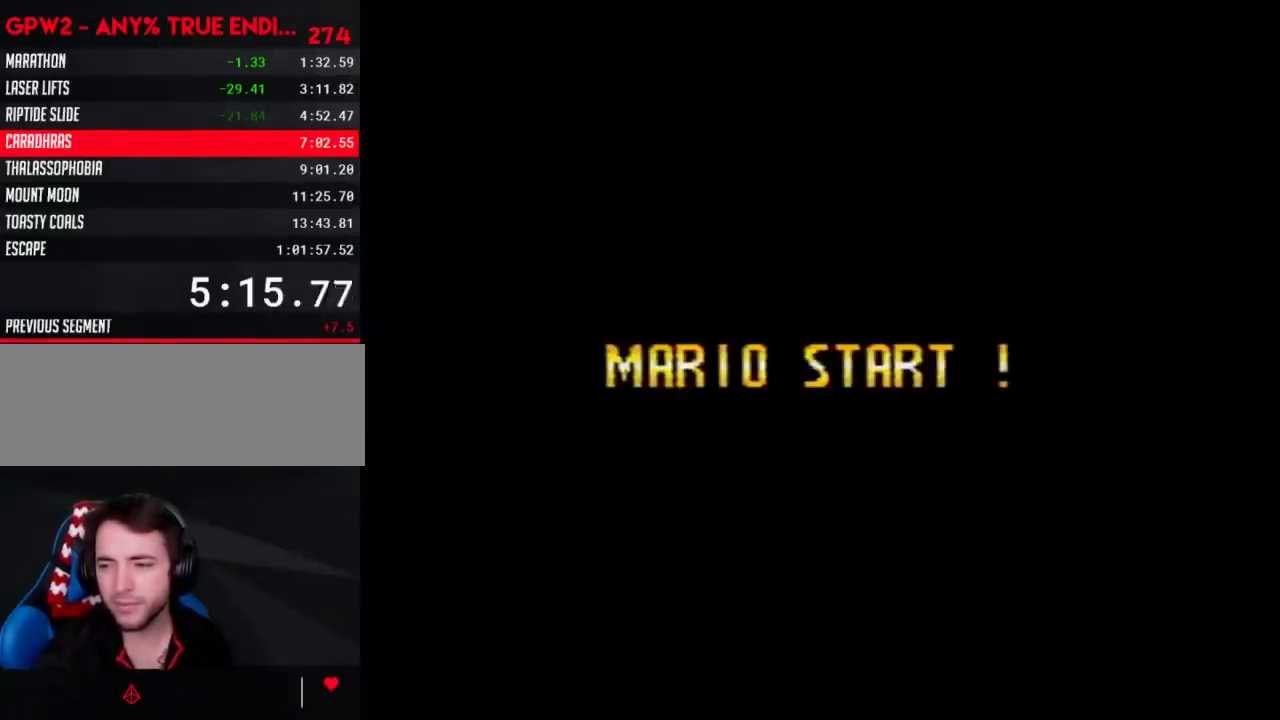
{"buttons": [], "events": []}
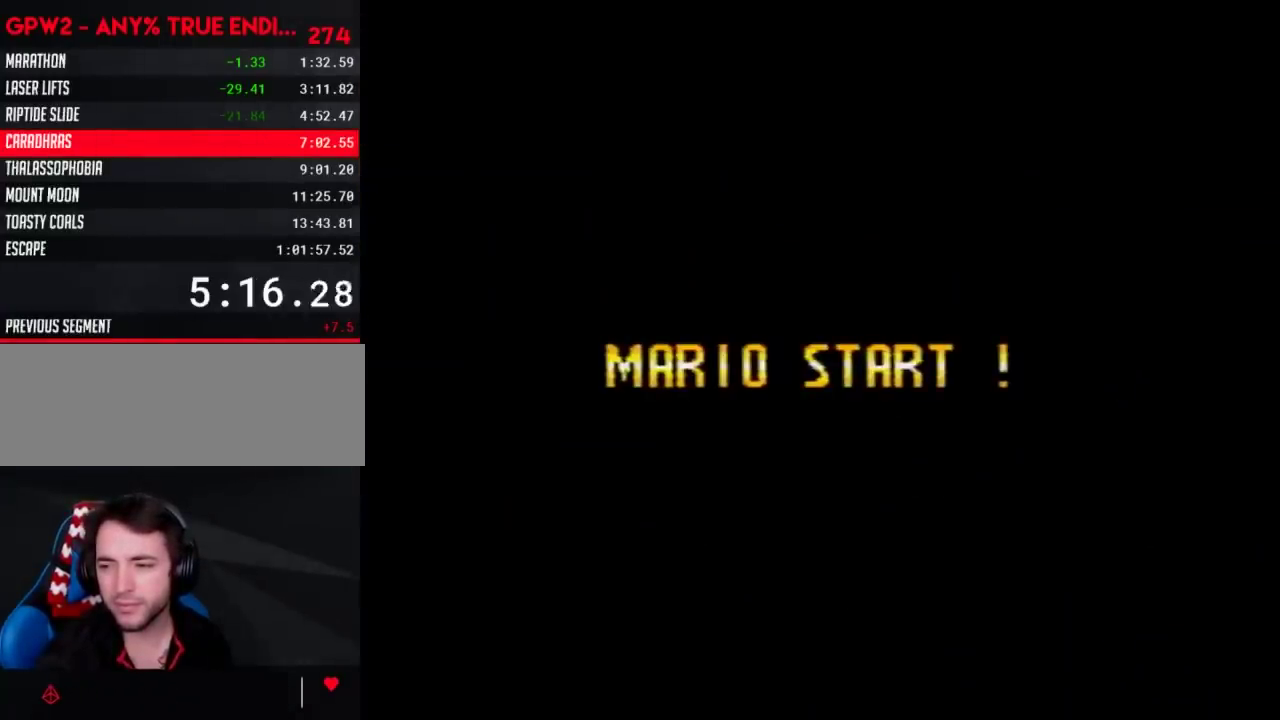
{"buttons": ["A"], "events": [[417, "A", "down"]]}
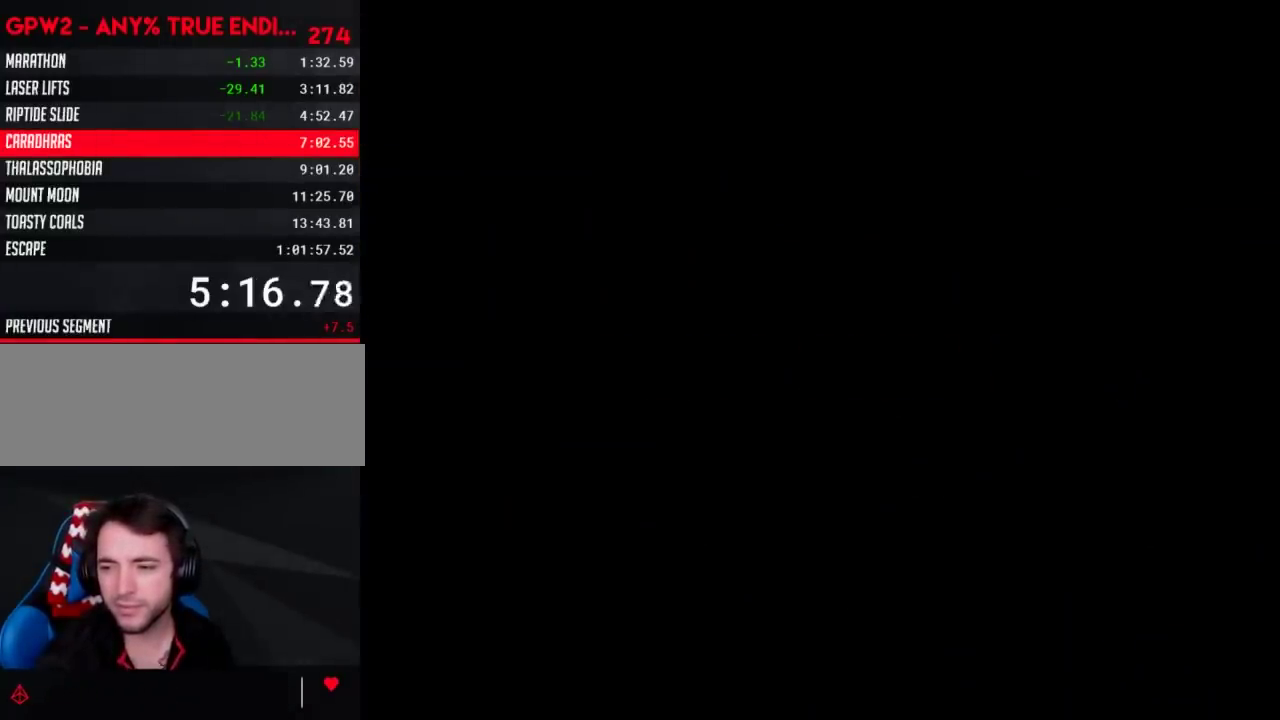
{"buttons": ["A"], "events": []}
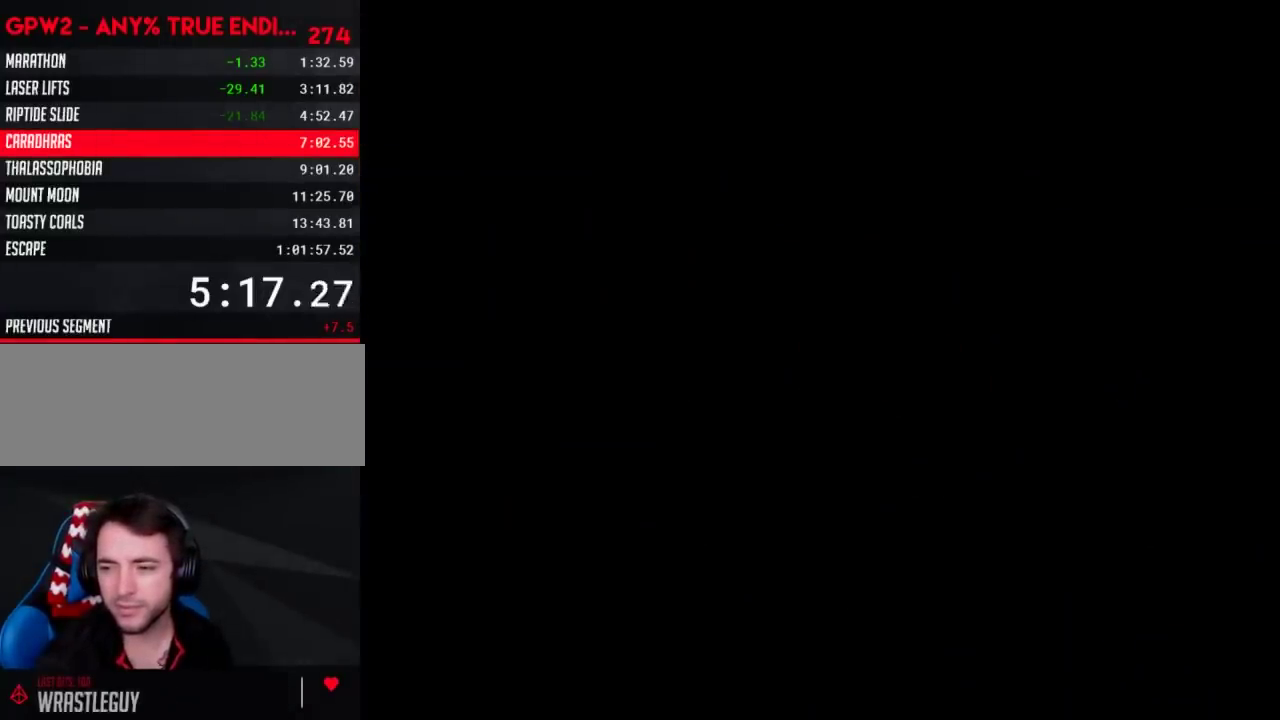
{"buttons": ["A"], "events": []}
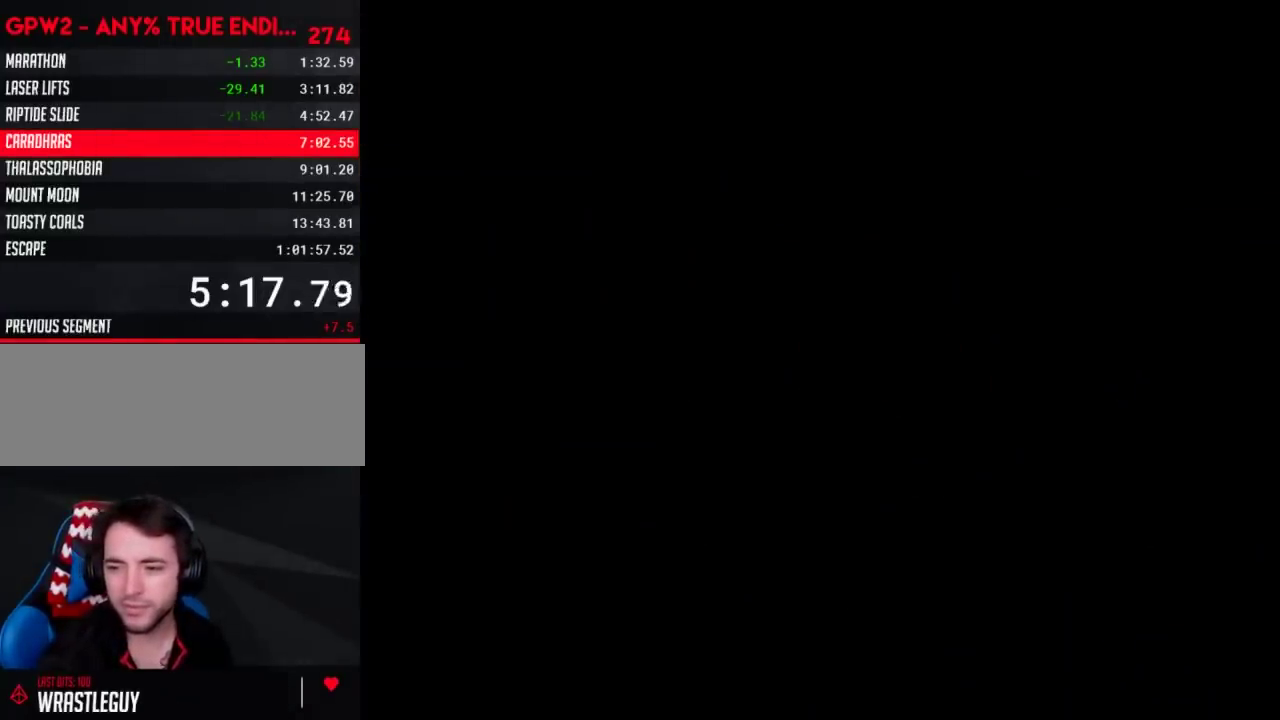
{"buttons": ["B"], "events": [[267, "A", "up"], [300, "B", "down"]]}
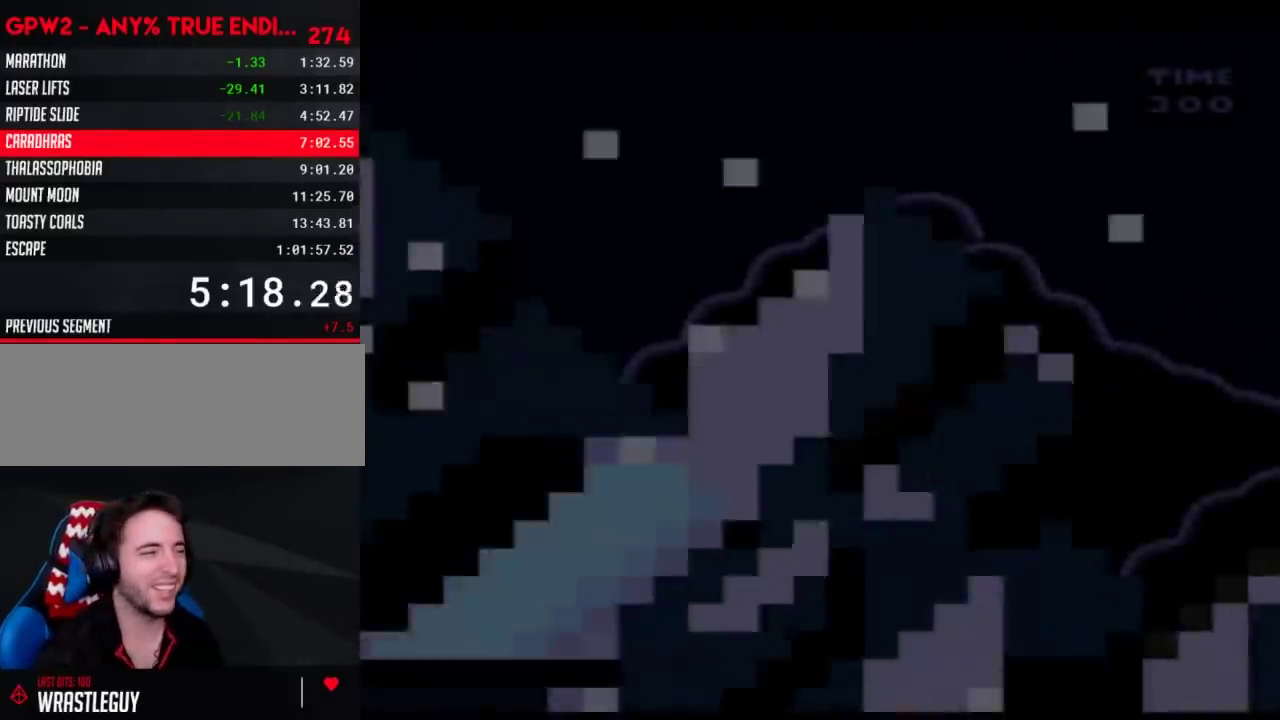
{"buttons": ["B"], "events": []}